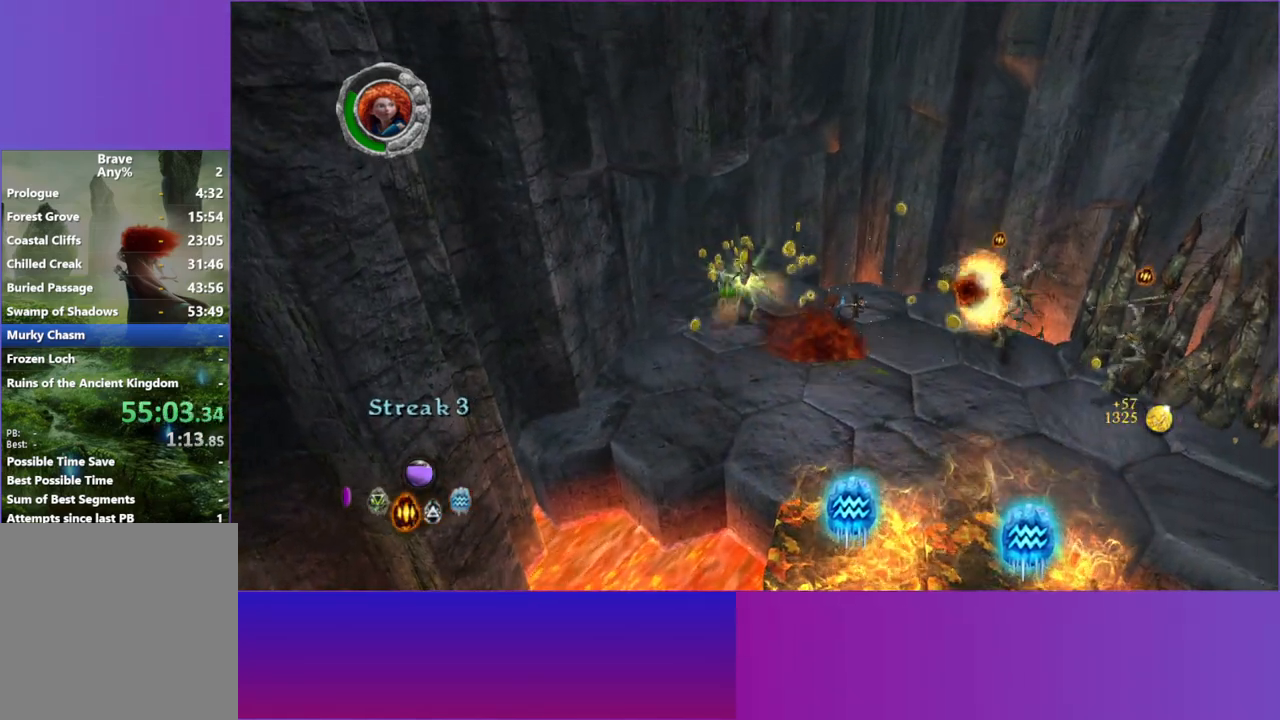
Gameplay with a controller (Xbox layout); each line is a JSON object with the inputs held at the frame after it. "events" lists button and stick changes between this image and that frame as [ms after this image, input, new state], when the widget could be followed in between. Not read: HOME L3 R3.
{"buttons": [], "left_stick": "down-right", "right_stick": "right", "events": [[17, "left_stick", "down-right"]]}
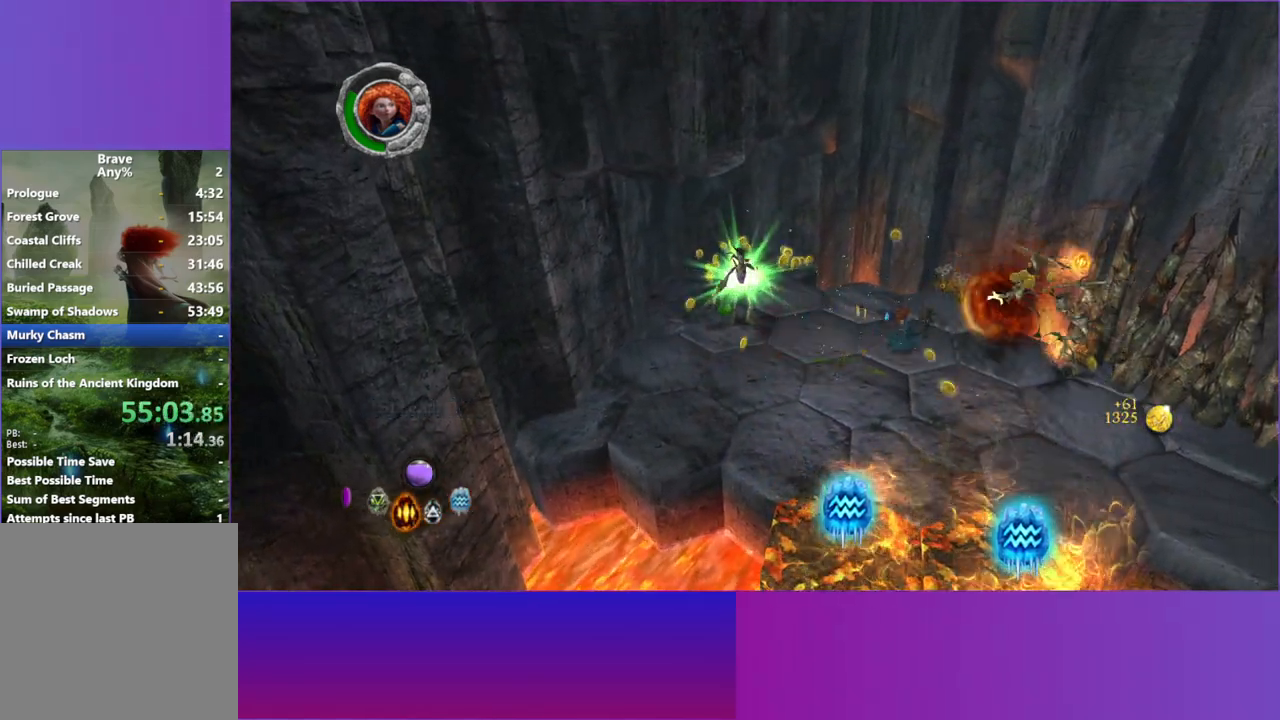
{"buttons": ["X"], "left_stick": "down-right", "right_stick": "right", "events": [[433, "X", "down"]]}
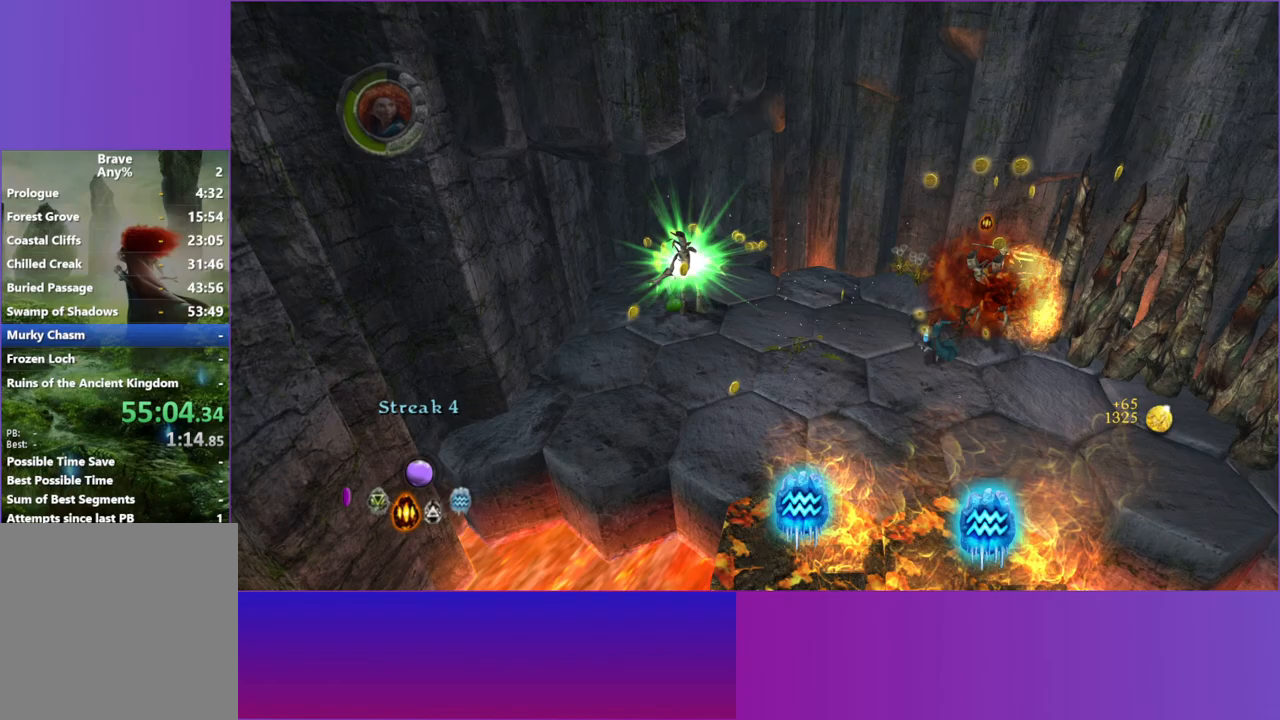
{"buttons": [], "left_stick": "up", "right_stick": "center", "events": [[50, "X", "up"], [50, "left_stick", "up-right"], [150, "X", "down"], [233, "X", "up"], [300, "left_stick", "up"], [350, "X", "down"], [450, "X", "up"], [467, "right_stick", "center"]]}
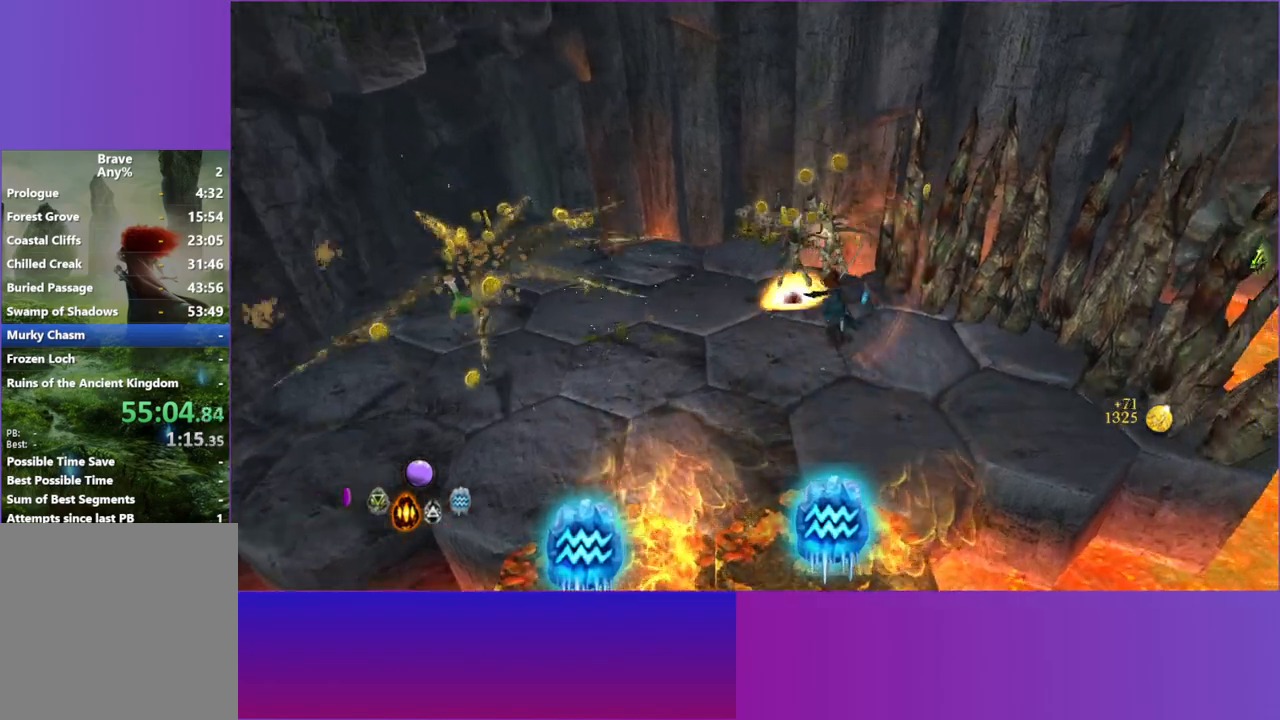
{"buttons": [], "left_stick": "down-right", "right_stick": "center", "events": [[17, "left_stick", "left"], [417, "left_stick", "down-right"]]}
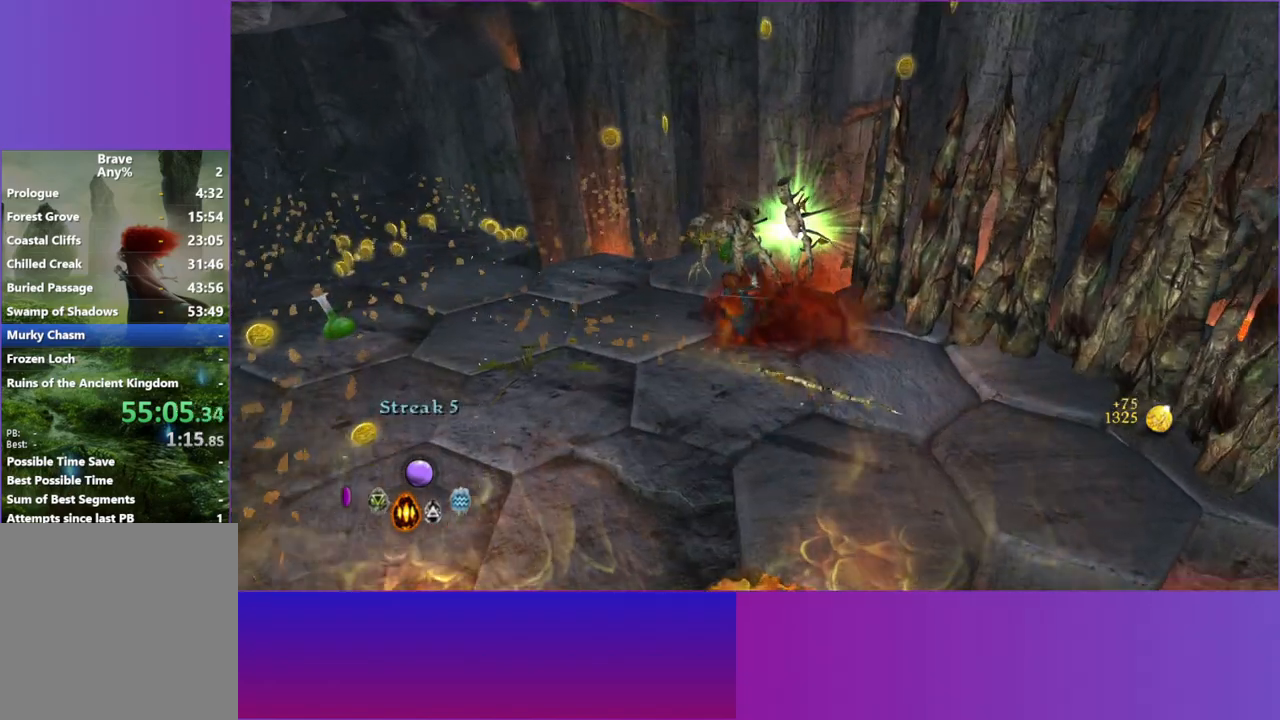
{"buttons": [], "left_stick": "down", "right_stick": "down-right", "events": [[17, "right_stick", "right"], [400, "right_stick", "down-right"], [417, "left_stick", "down"]]}
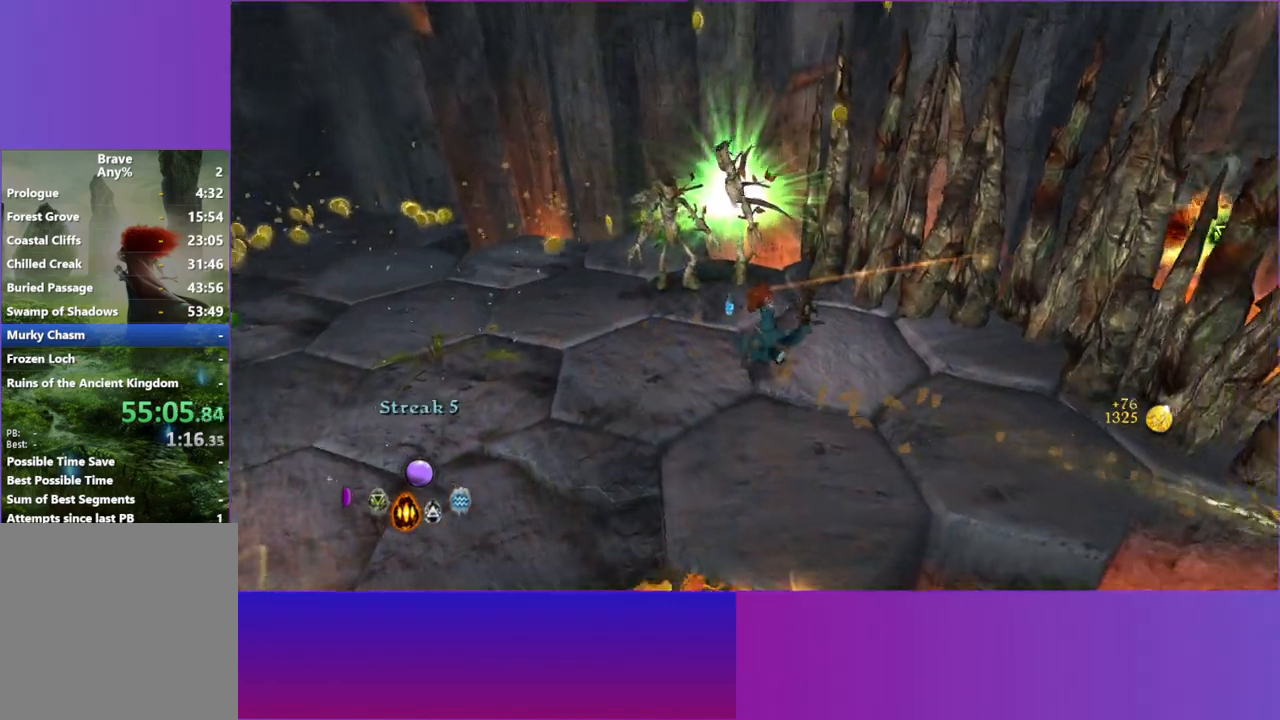
{"buttons": [], "left_stick": "down-left", "right_stick": "down-right", "events": [[100, "left_stick", "down-left"], [400, "L1", "down"], [467, "L1", "up"]]}
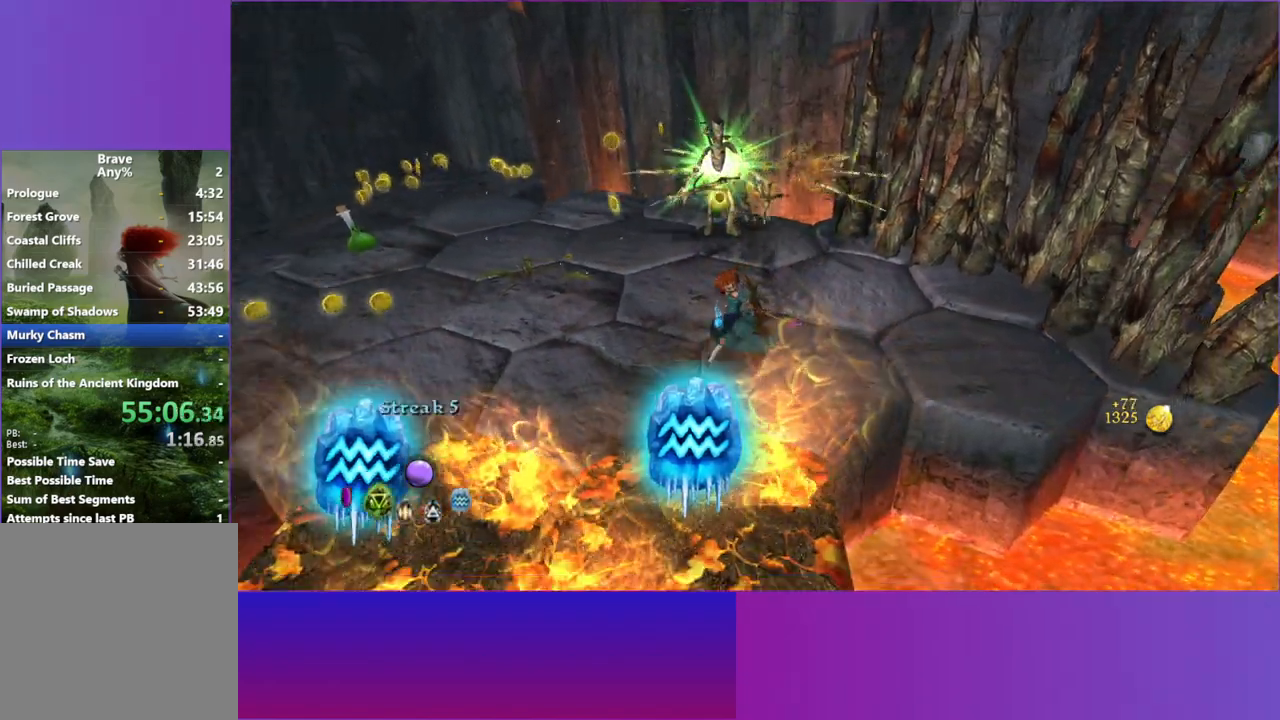
{"buttons": [], "left_stick": "up-left", "right_stick": "down-right", "events": [[117, "left_stick", "left"], [500, "left_stick", "up-left"]]}
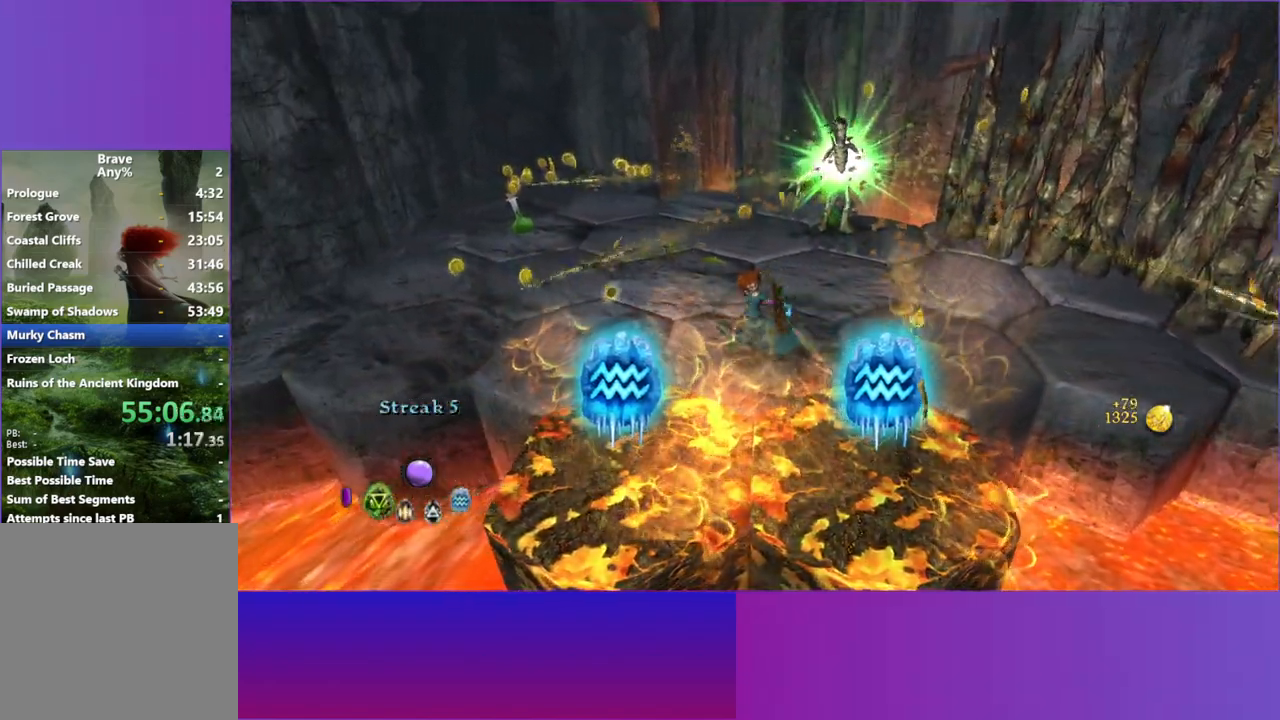
{"buttons": [], "left_stick": "up-right", "right_stick": "down-right", "events": [[267, "left_stick", "up"], [400, "left_stick", "up-right"]]}
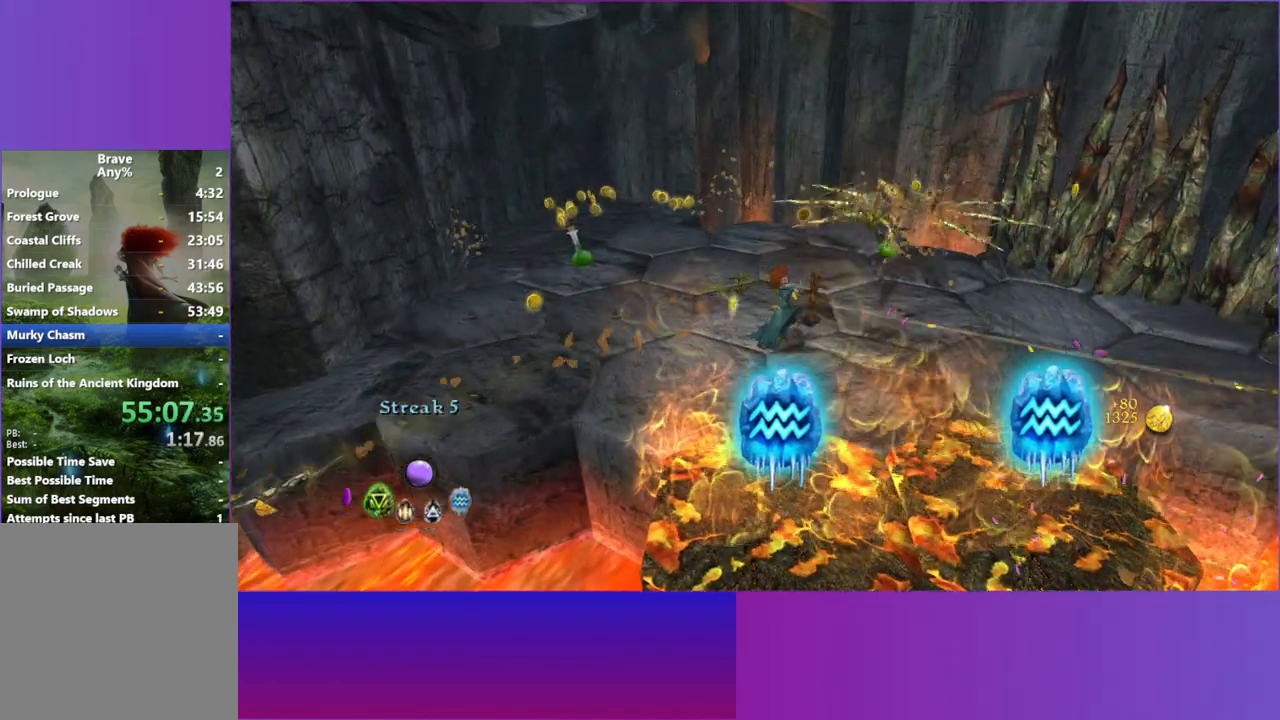
{"buttons": [], "left_stick": "right", "right_stick": "down-right", "events": [[17, "left_stick", "right"], [167, "R1", "down"], [317, "R1", "up"]]}
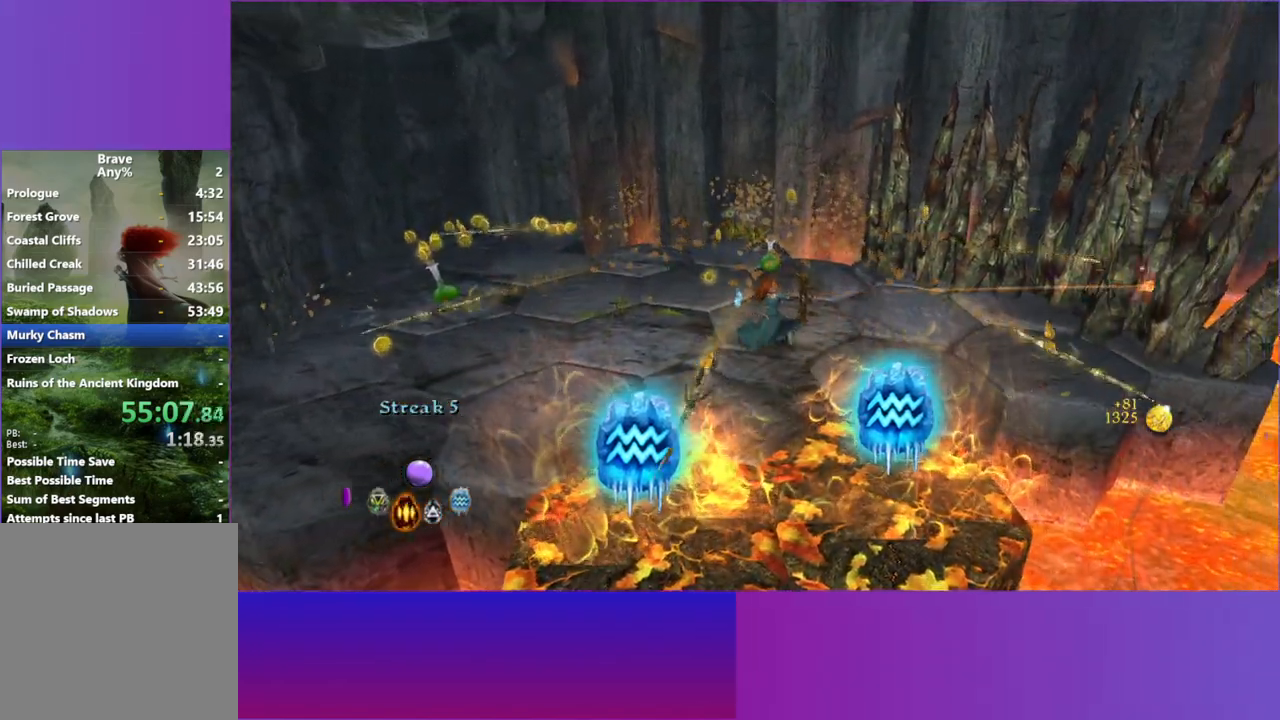
{"buttons": [], "left_stick": "up-right", "right_stick": "down-right", "events": [[33, "left_stick", "up-right"]]}
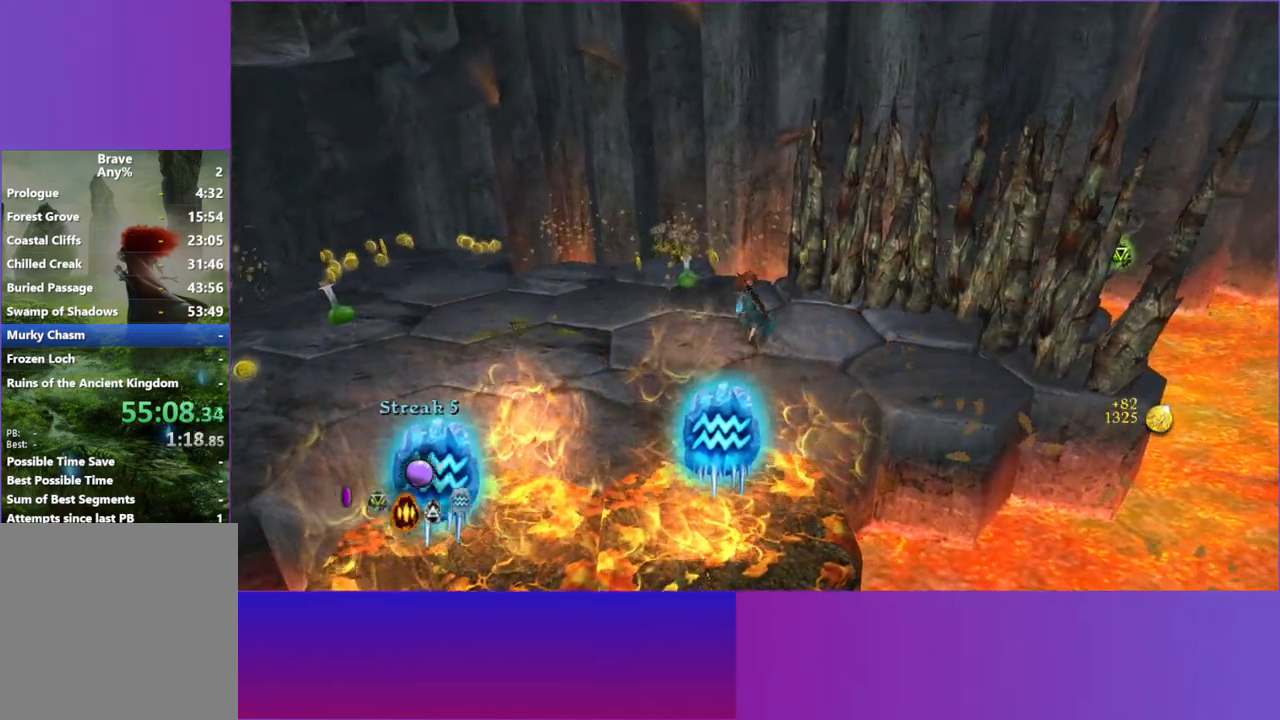
{"buttons": [], "left_stick": "right", "right_stick": "right", "events": [[167, "left_stick", "right"], [350, "right_stick", "up-right"], [467, "right_stick", "right"]]}
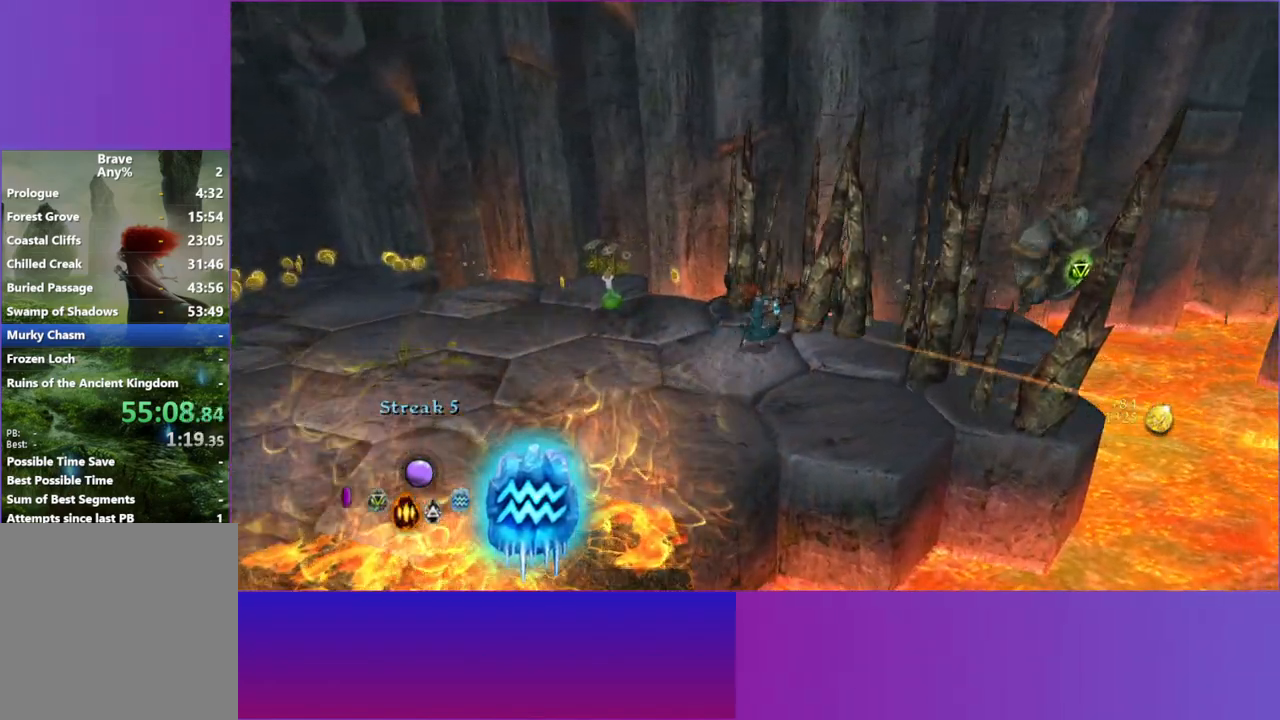
{"buttons": [], "left_stick": "up-right", "right_stick": "up-right", "events": [[183, "right_stick", "up-right"], [217, "L1", "down"], [233, "left_stick", "up-right"], [300, "L1", "up"]]}
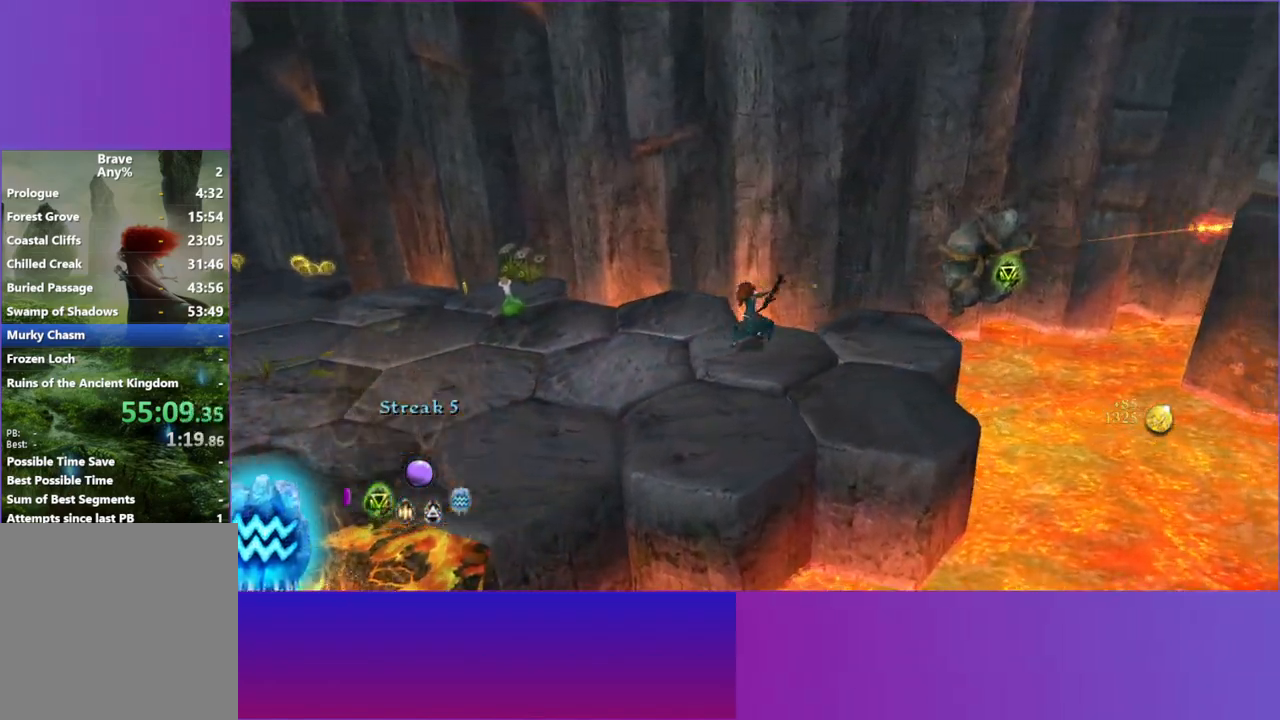
{"buttons": [], "left_stick": "right", "right_stick": "right", "events": [[300, "left_stick", "right"], [333, "right_stick", "right"]]}
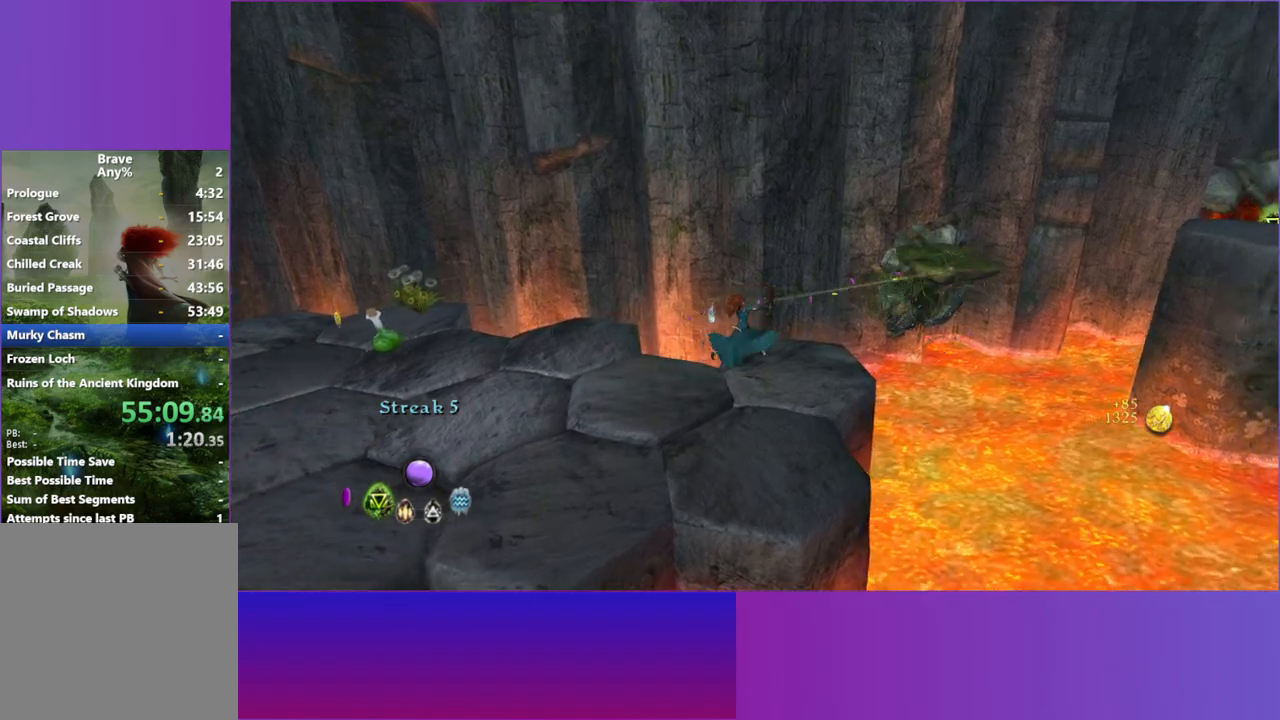
{"buttons": [], "left_stick": "up-right", "right_stick": "center", "events": [[100, "A", "down"], [233, "A", "up"], [283, "left_stick", "up-right"], [367, "A", "down"], [500, "A", "up"], [500, "right_stick", "center"]]}
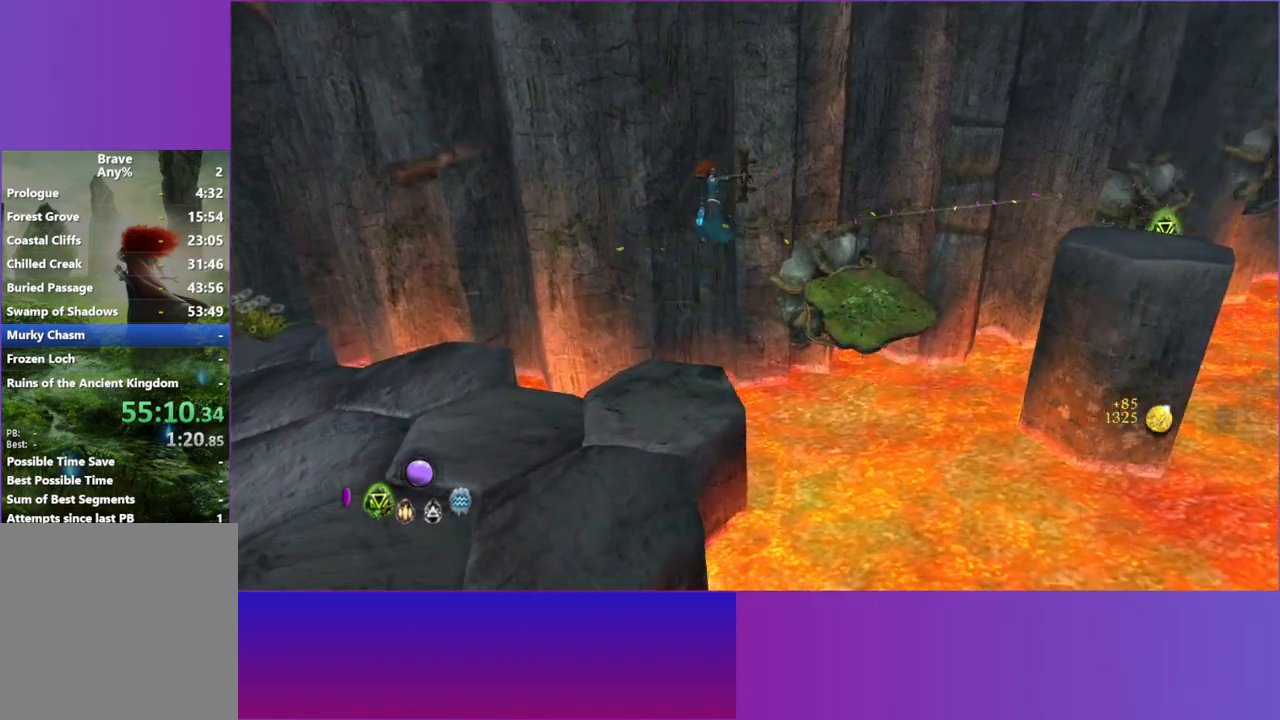
{"buttons": [], "left_stick": "up-right", "right_stick": "up-right", "events": [[200, "right_stick", "up-right"]]}
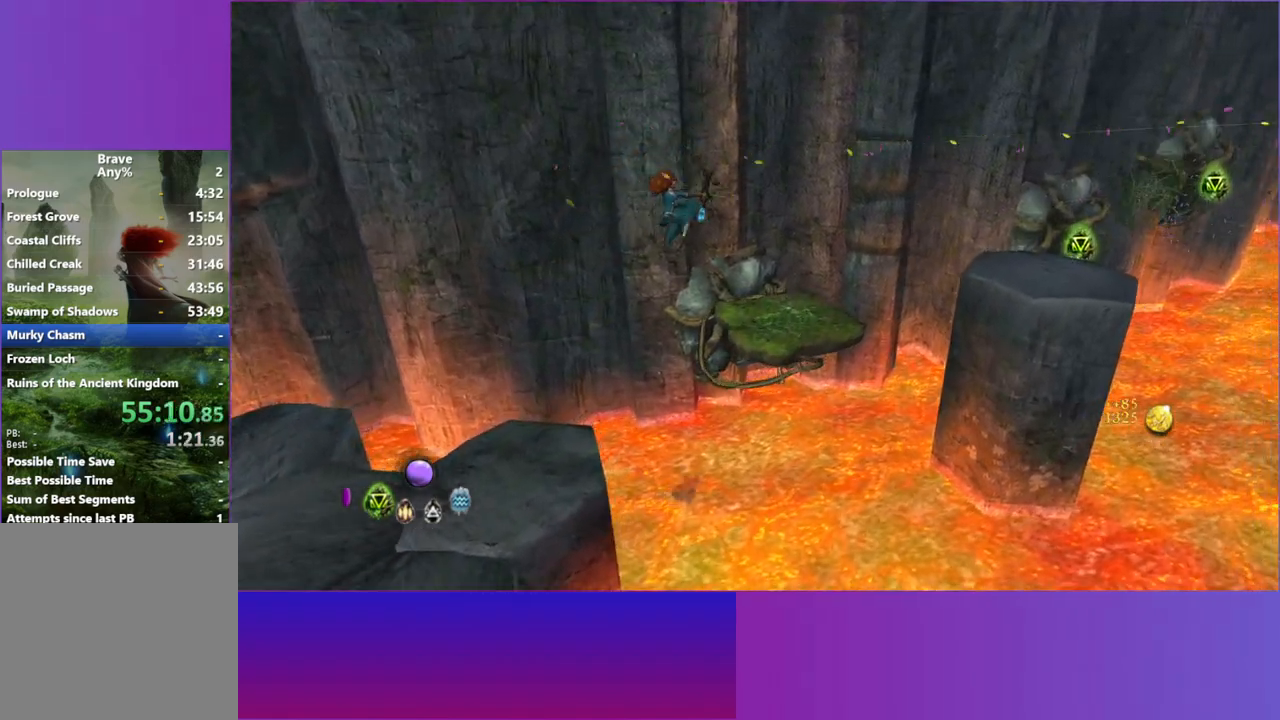
{"buttons": ["A"], "left_stick": "right", "right_stick": "up-right", "events": [[383, "left_stick", "right"], [500, "A", "down"]]}
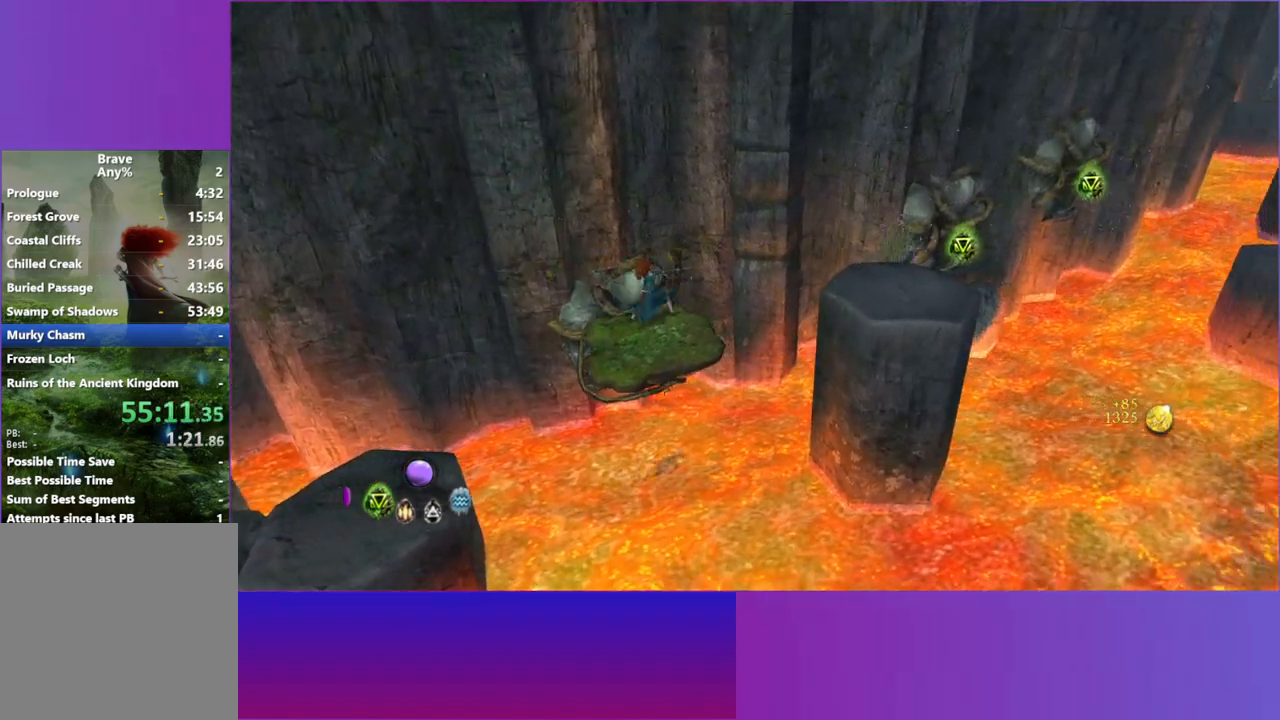
{"buttons": [], "left_stick": "right", "right_stick": "up-right", "events": [[117, "A", "up"], [233, "A", "down"], [367, "A", "up"]]}
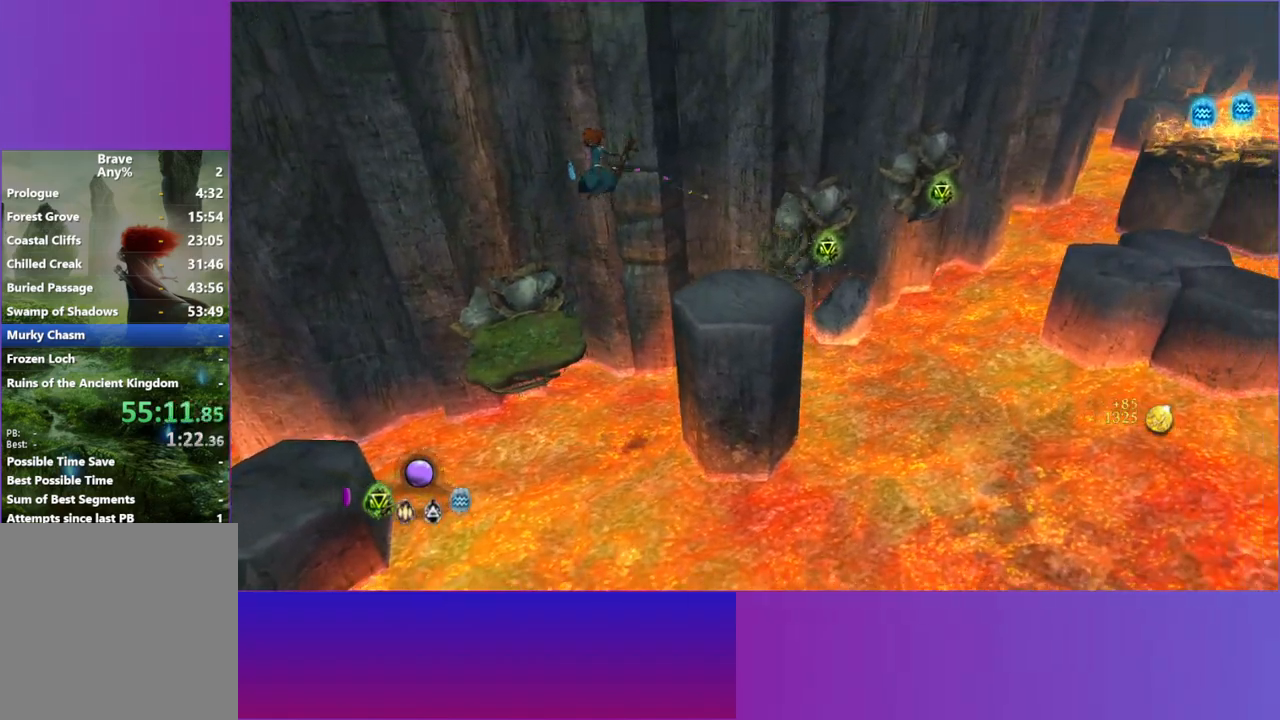
{"buttons": [], "left_stick": "right", "right_stick": "up-right", "events": []}
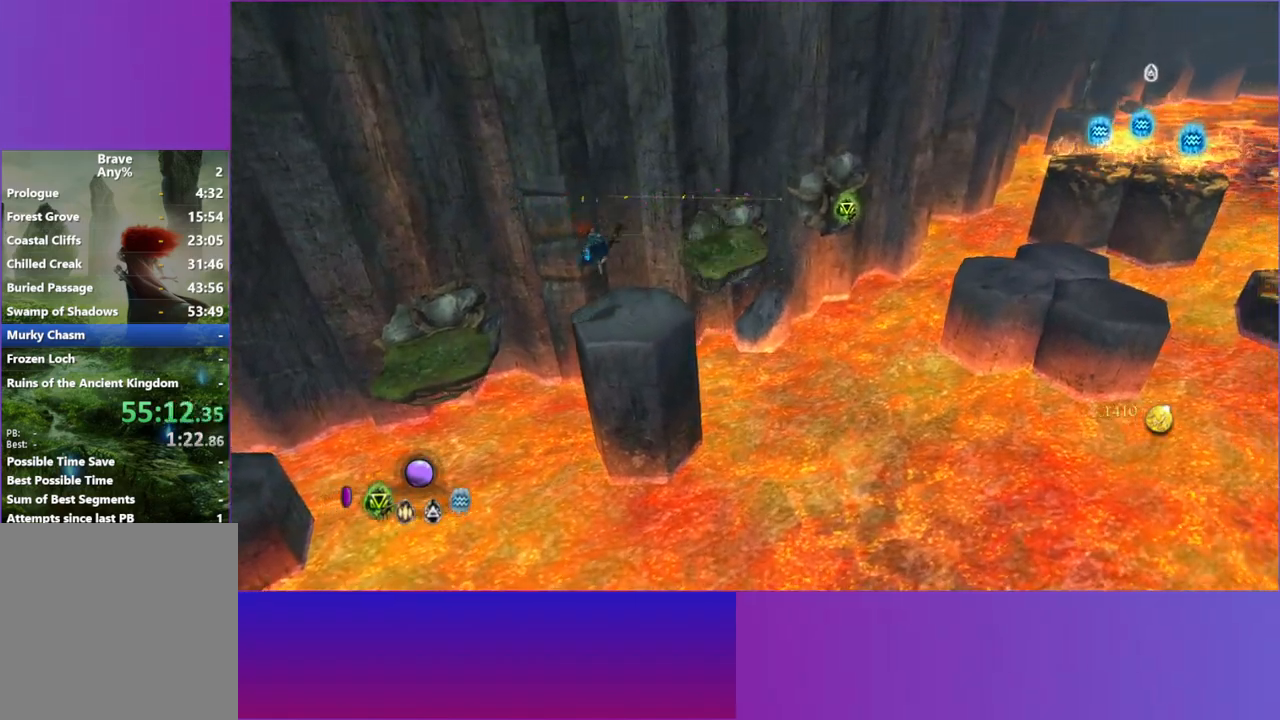
{"buttons": ["A"], "left_stick": "up-right", "right_stick": "up-right", "events": [[50, "left_stick", "up-right"], [500, "A", "down"]]}
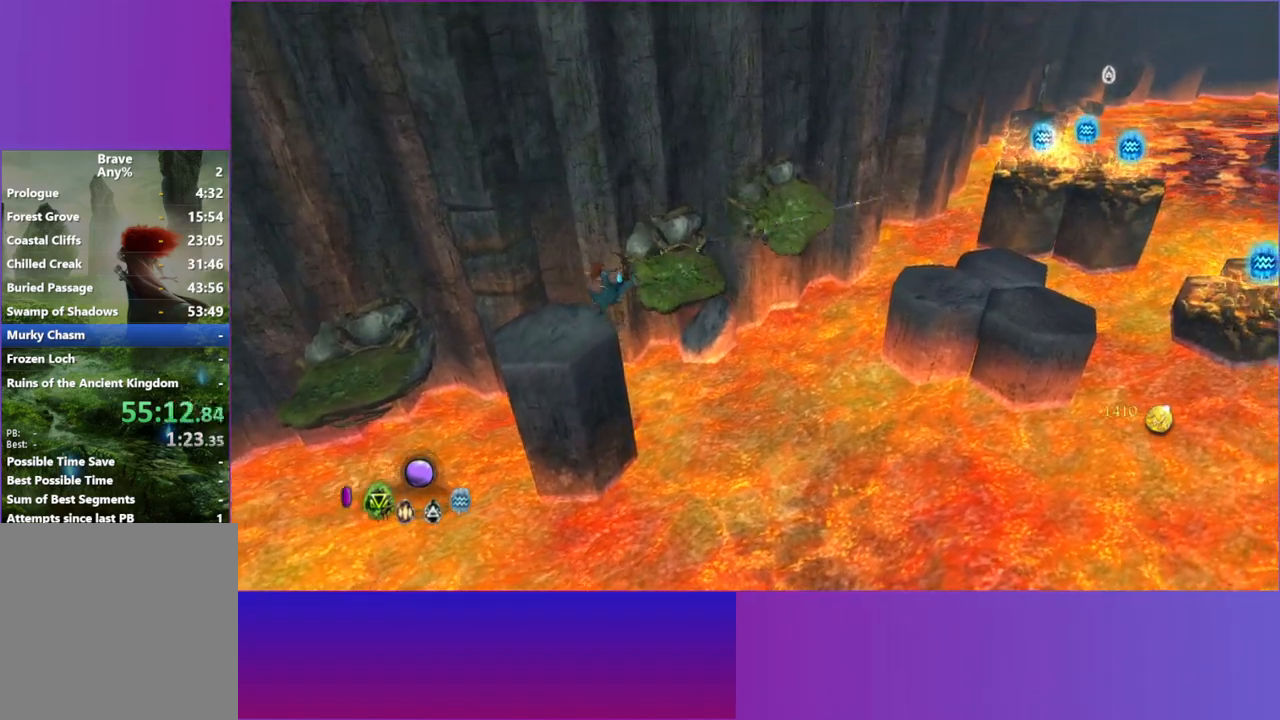
{"buttons": [], "left_stick": "up-right", "right_stick": "up-right", "events": [[117, "A", "up"], [183, "A", "down"], [267, "A", "up"]]}
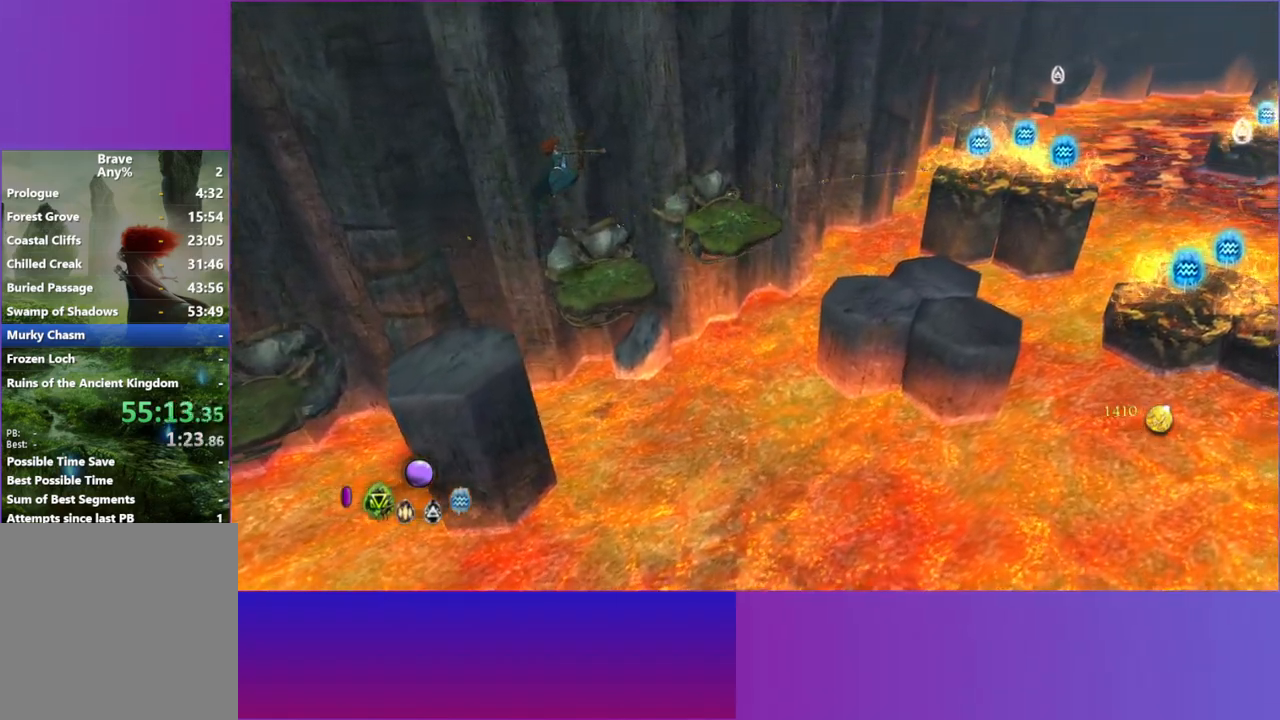
{"buttons": [], "left_stick": "up", "right_stick": "up-right", "events": [[67, "left_stick", "up"], [83, "R1", "down"], [217, "R1", "up"], [383, "L1", "down"], [500, "L1", "up"]]}
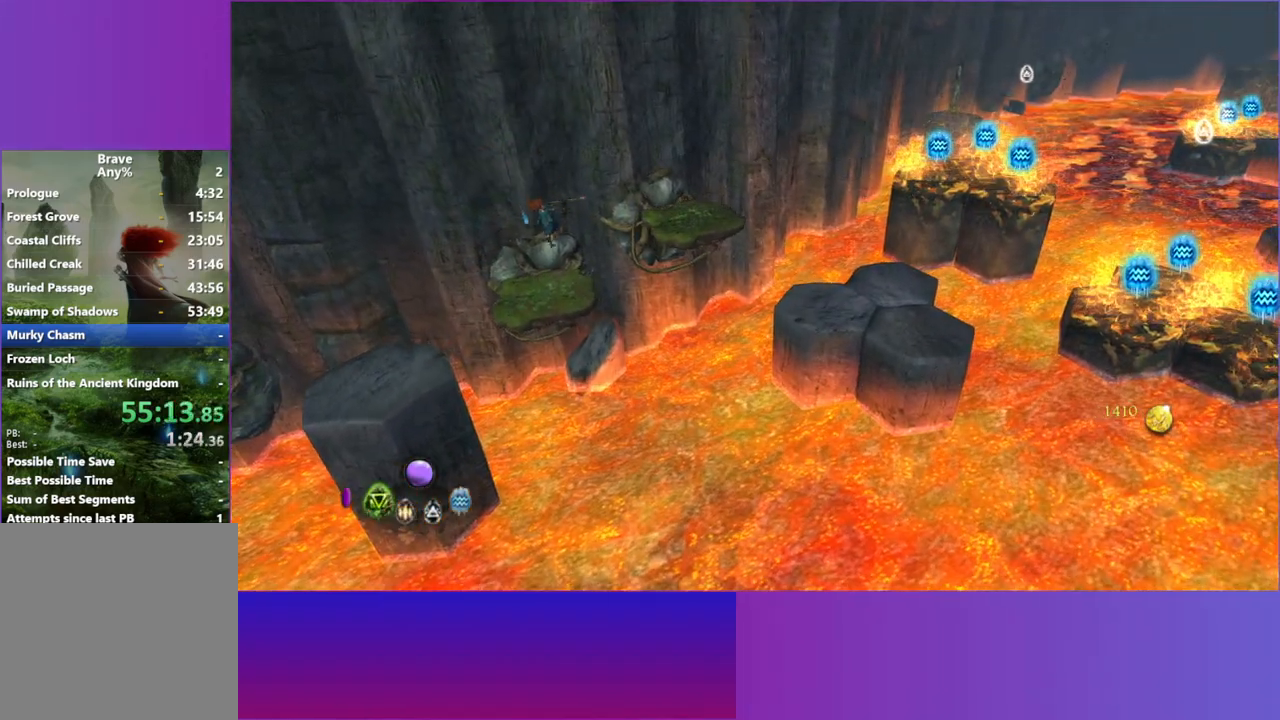
{"buttons": [], "left_stick": "up-right", "right_stick": "up-right", "events": [[67, "left_stick", "up-right"], [100, "L1", "down"], [200, "L1", "up"], [300, "A", "down"], [450, "A", "up"]]}
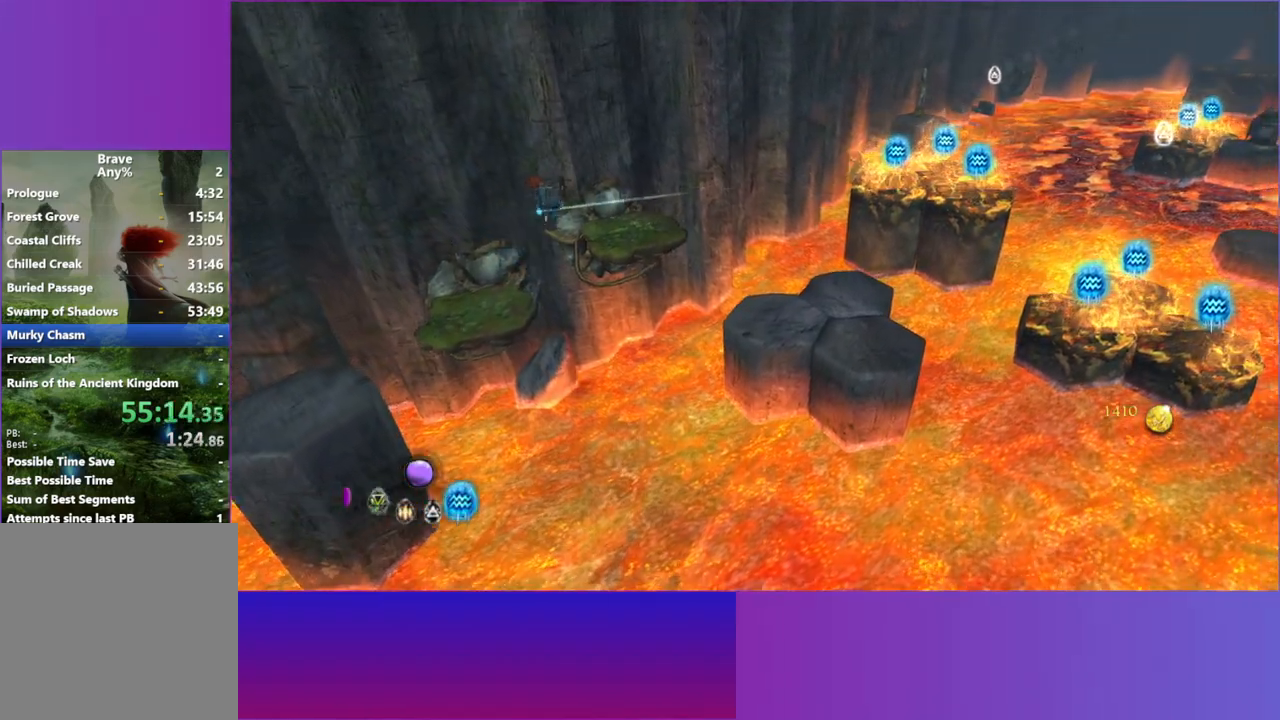
{"buttons": [], "left_stick": "right", "right_stick": "up-right", "events": [[483, "left_stick", "right"]]}
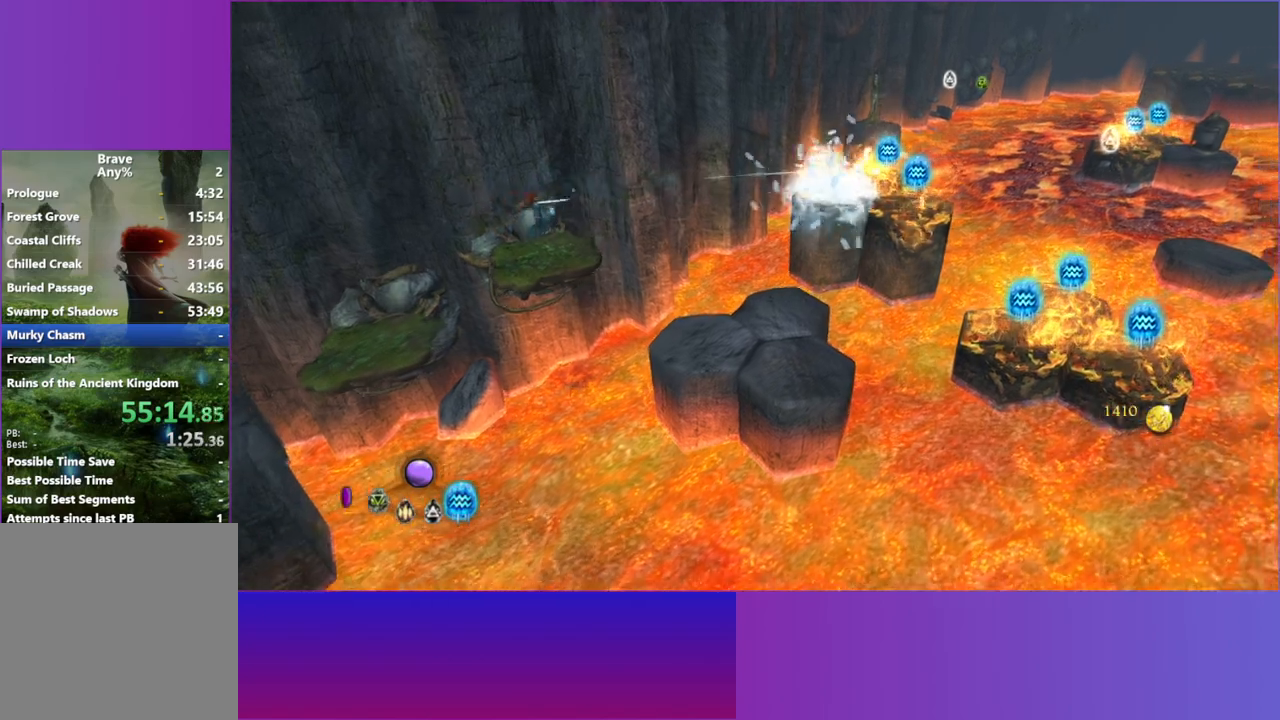
{"buttons": [], "left_stick": "right", "right_stick": "up-right", "events": [[117, "A", "down"], [233, "A", "up"]]}
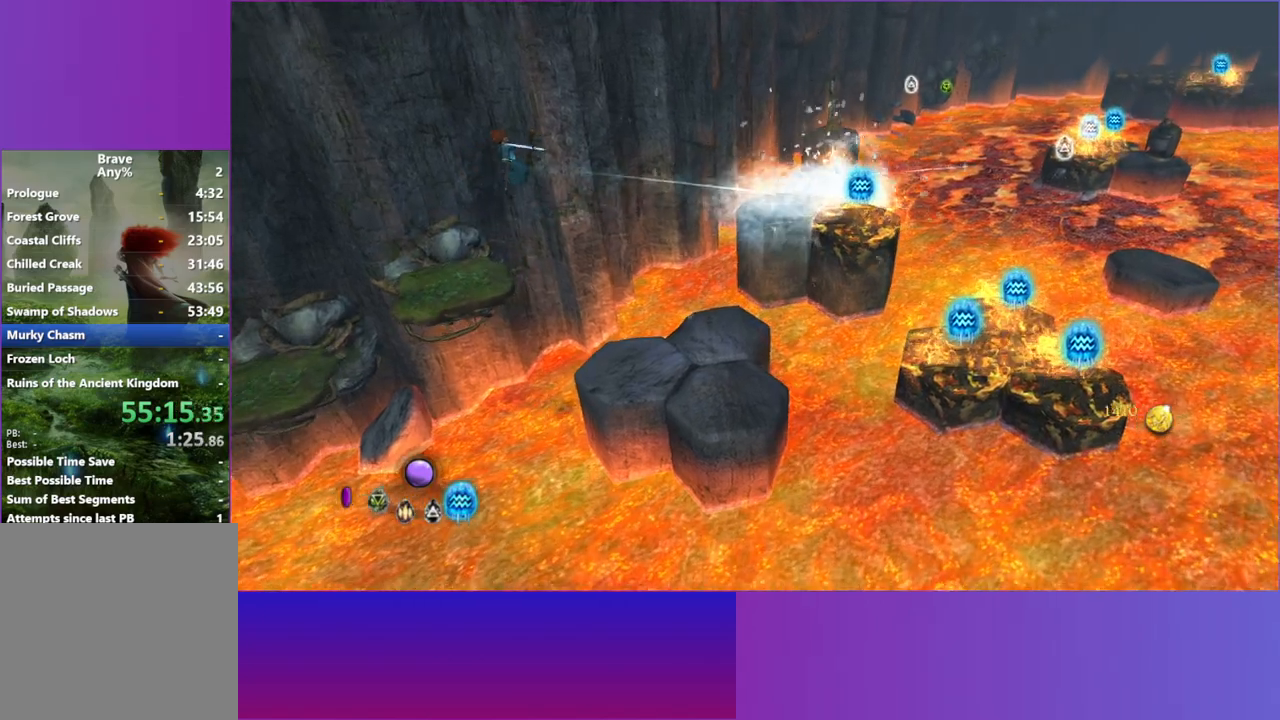
{"buttons": [], "left_stick": "right", "right_stick": "up-right", "events": []}
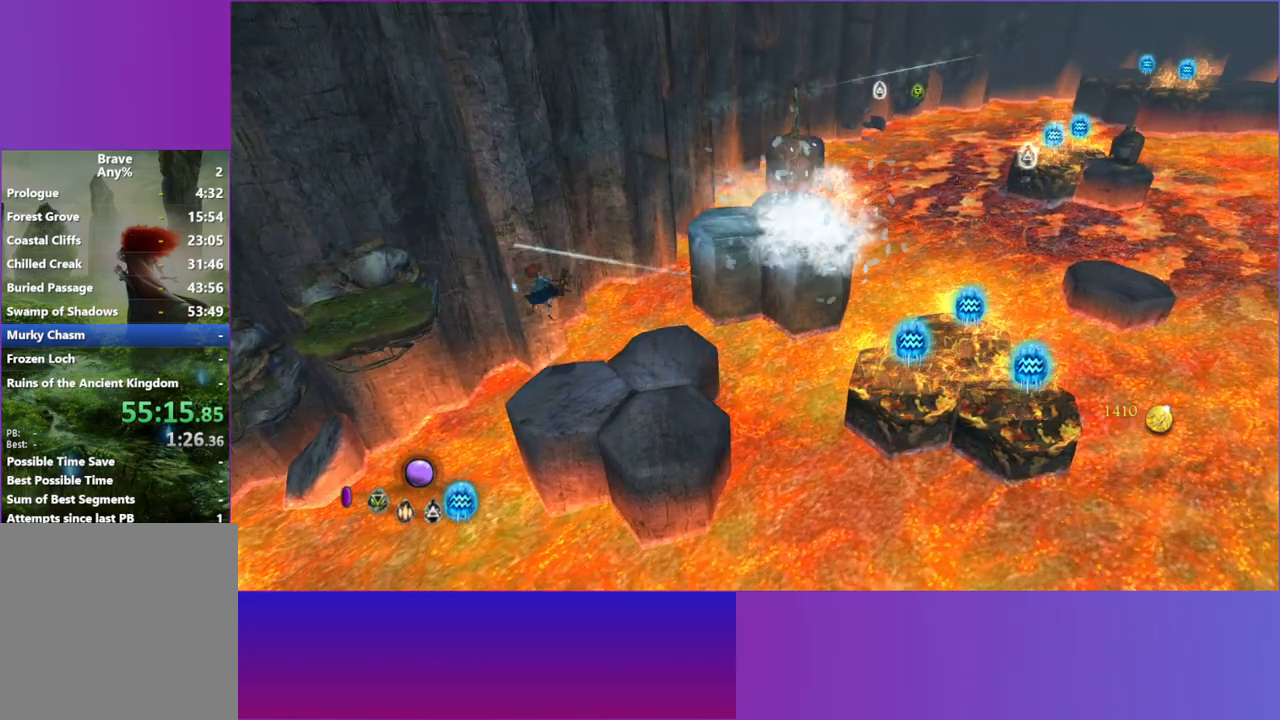
{"buttons": [], "left_stick": "right", "right_stick": "right", "events": [[267, "right_stick", "right"]]}
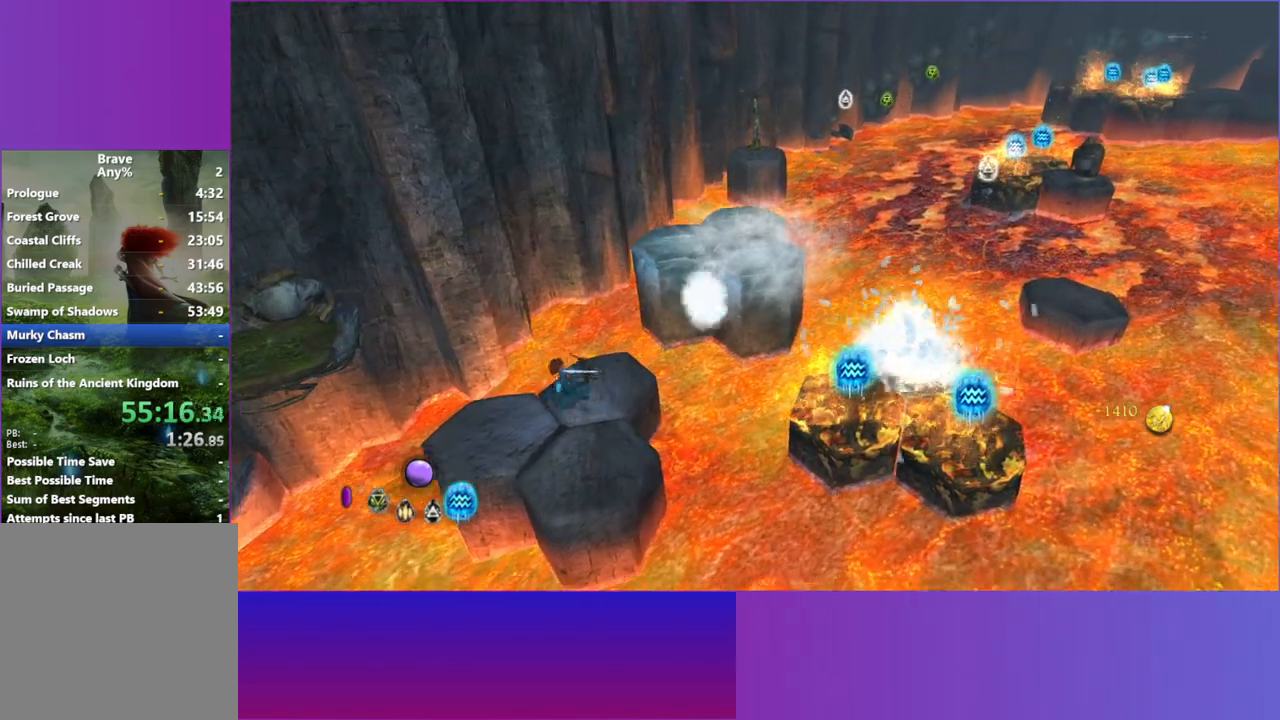
{"buttons": ["A"], "left_stick": "right", "right_stick": "right", "events": [[400, "A", "down"]]}
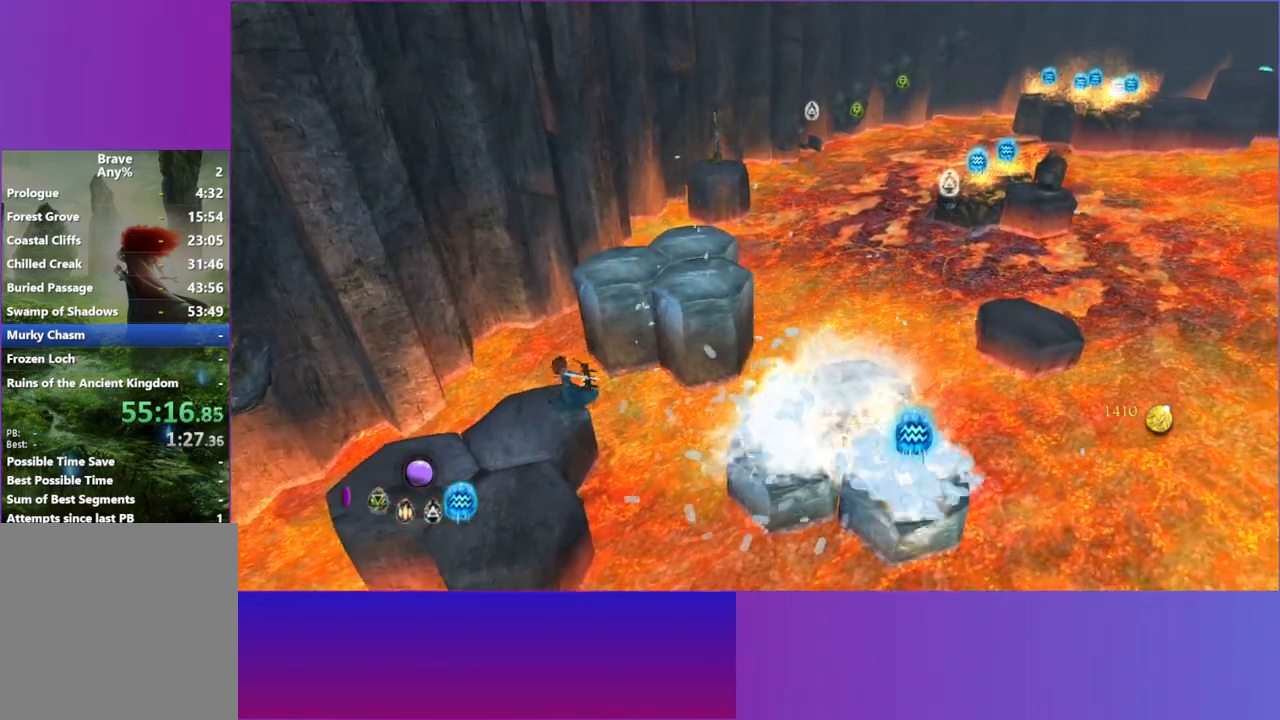
{"buttons": [], "left_stick": "right", "right_stick": "right", "events": [[33, "A", "up"], [167, "A", "down"], [267, "A", "up"]]}
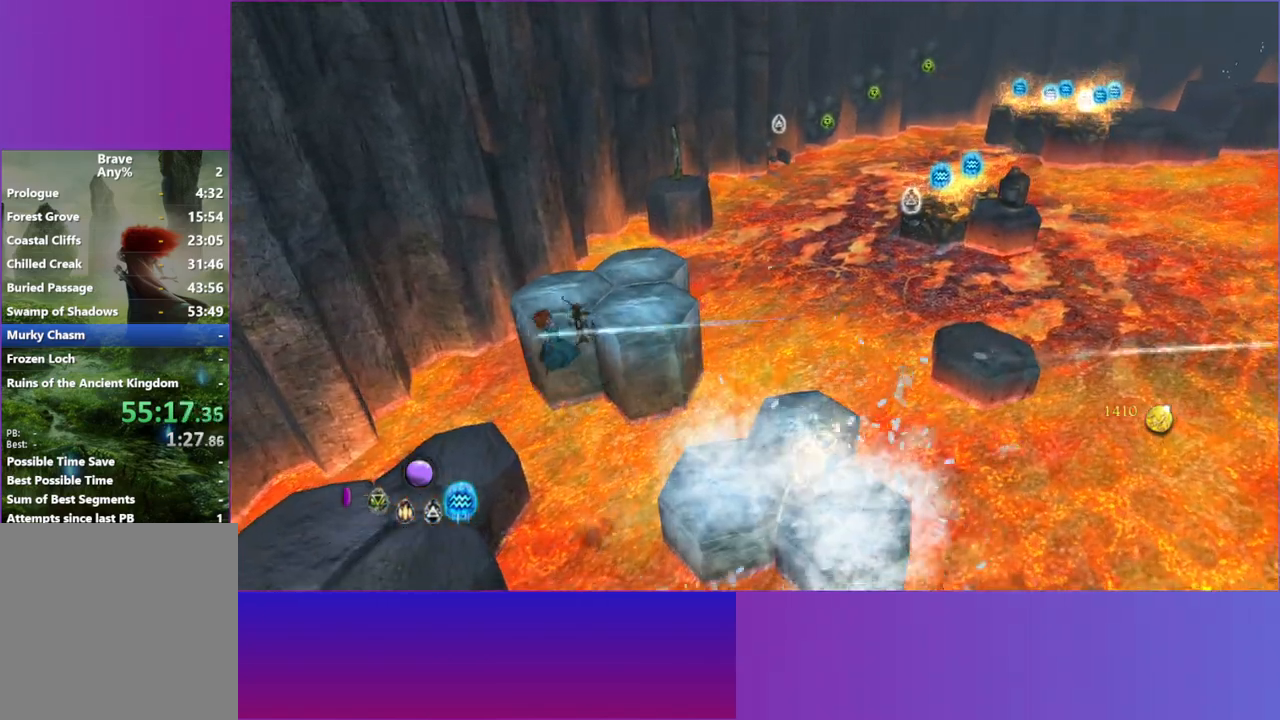
{"buttons": [], "left_stick": "right", "right_stick": "right", "events": []}